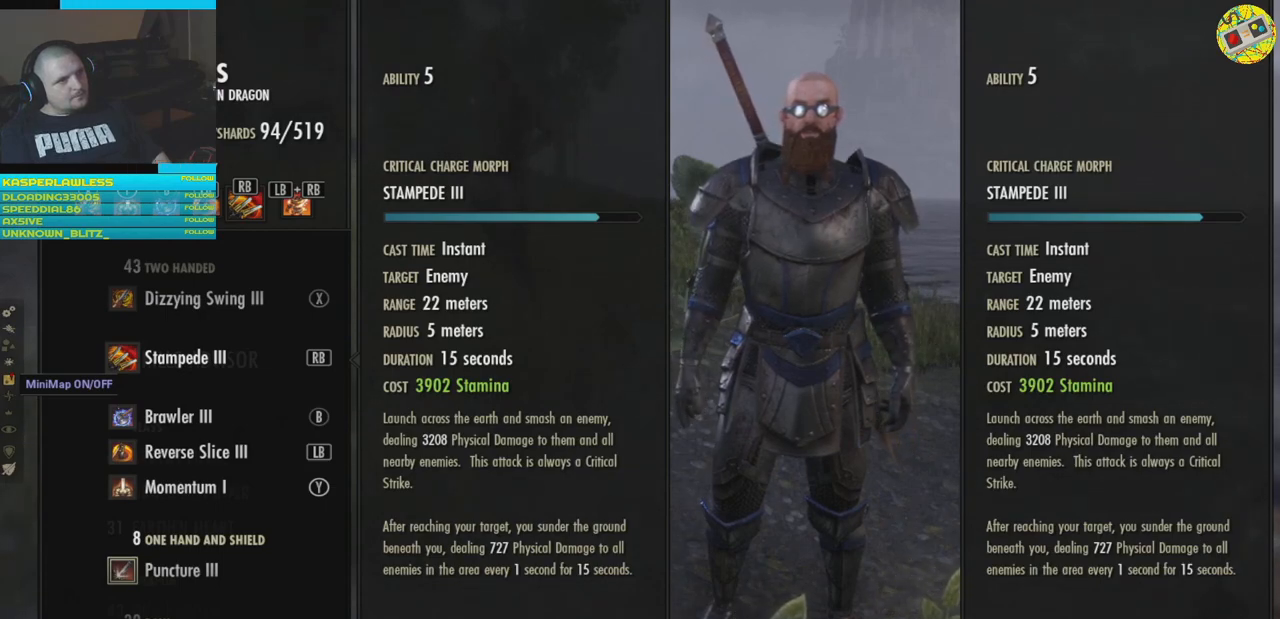
Gameplay with a controller (Xbox layout); each line is a JSON object with the inputs held at the frame after it. "events" lists button and stick changes between this image and that frame as [ms after this image, input, new state], when the widget could be followed in between. Not read: HOME R3.
{"buttons": ["DPAD_DOWN"], "left_stick": "center", "right_stick": "center", "events": [[234, "DPAD_DOWN", "down"], [384, "DPAD_DOWN", "up"], [467, "DPAD_DOWN", "down"]]}
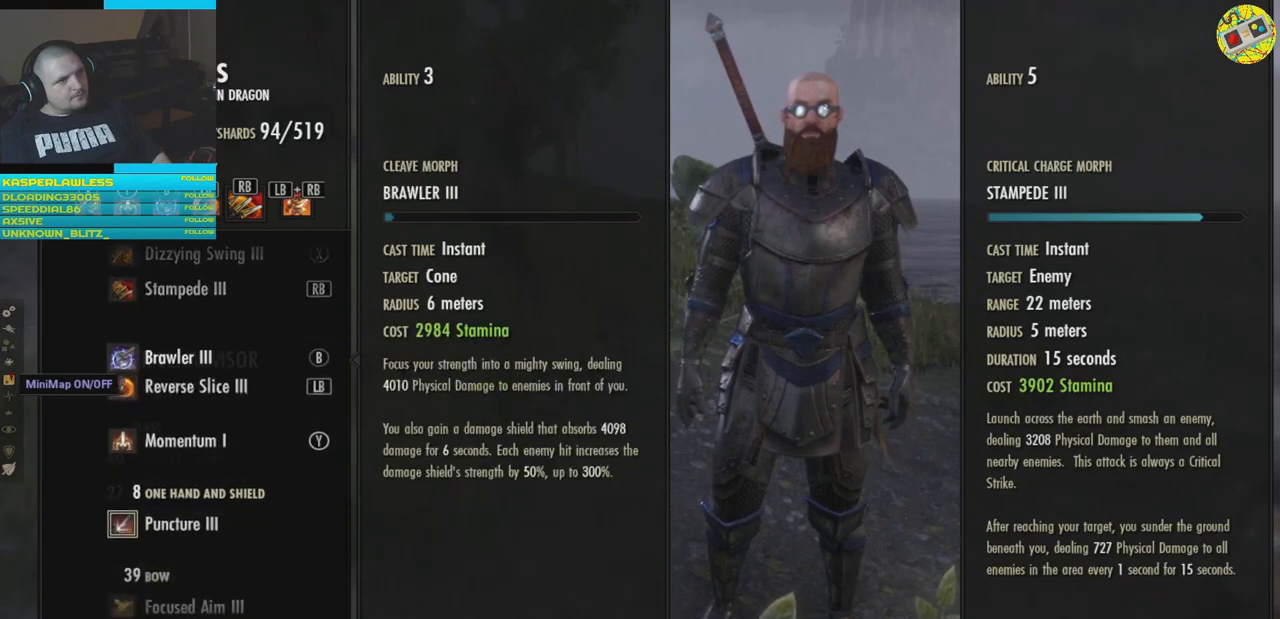
{"buttons": [], "left_stick": "center", "right_stick": "center", "events": [[84, "DPAD_DOWN", "up"]]}
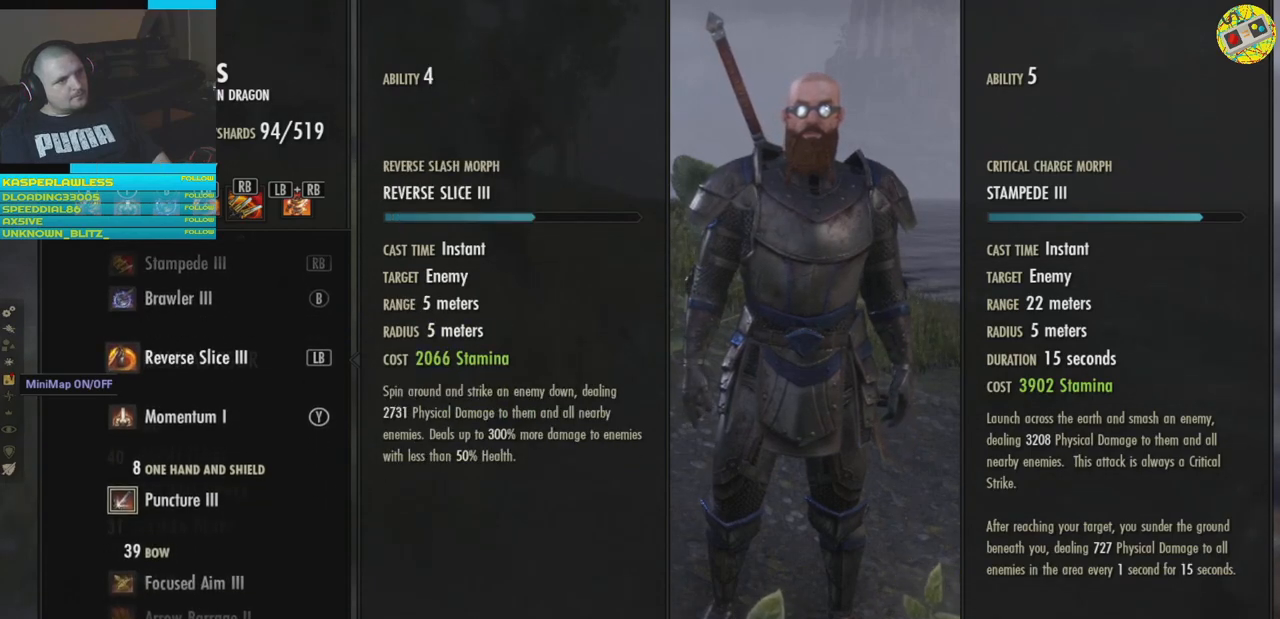
{"buttons": [], "left_stick": "center", "right_stick": "center", "events": [[250, "DPAD_DOWN", "down"], [367, "DPAD_DOWN", "up"]]}
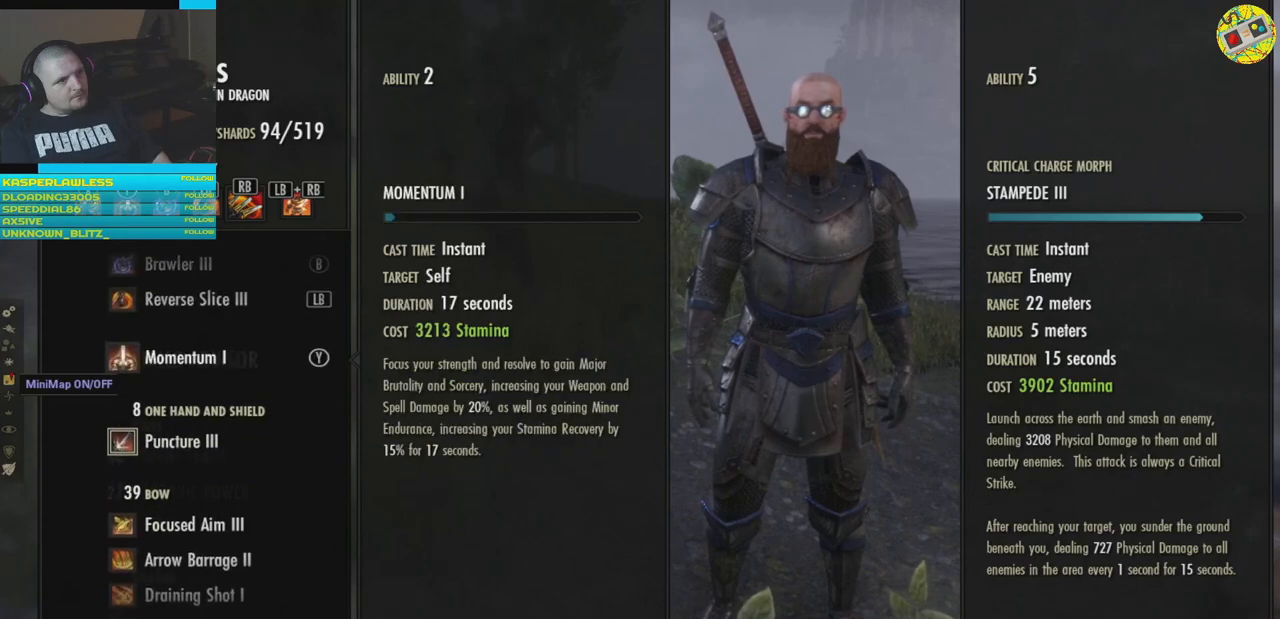
{"buttons": ["DPAD_UP"], "left_stick": "center", "right_stick": "center", "events": [[84, "DPAD_UP", "down"], [201, "DPAD_UP", "up"], [301, "DPAD_UP", "down"], [368, "DPAD_UP", "up"], [468, "DPAD_UP", "down"]]}
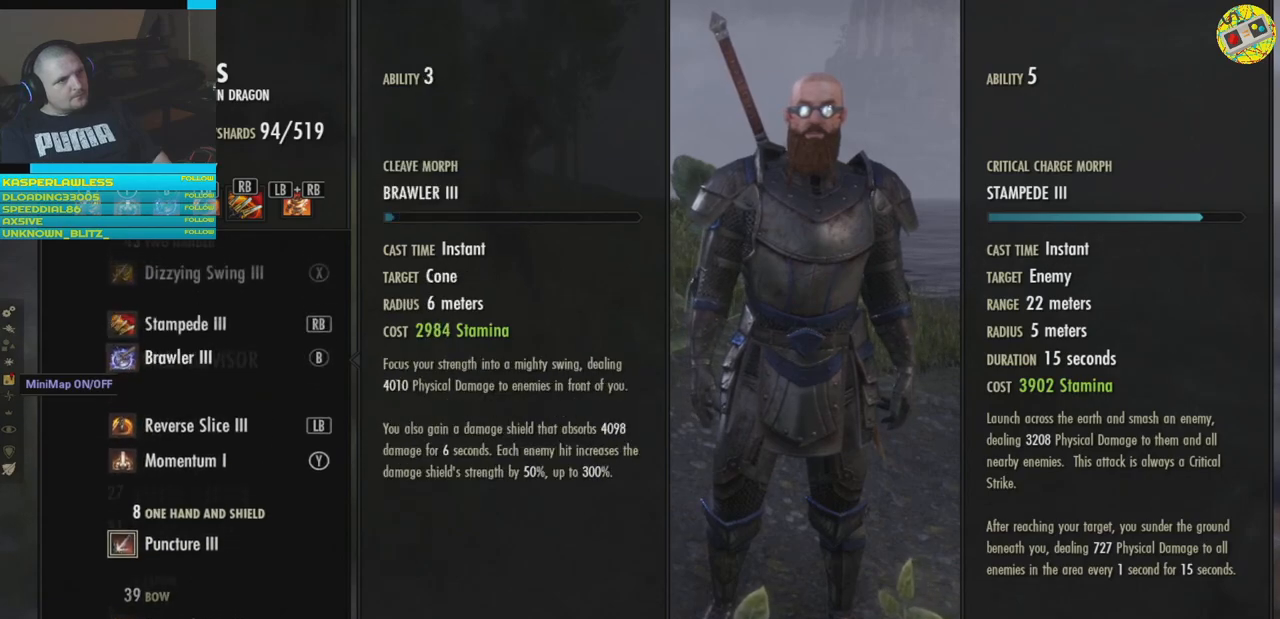
{"buttons": [], "left_stick": "center", "right_stick": "center", "events": [[67, "DPAD_UP", "up"], [217, "B", "down"], [267, "B", "up"]]}
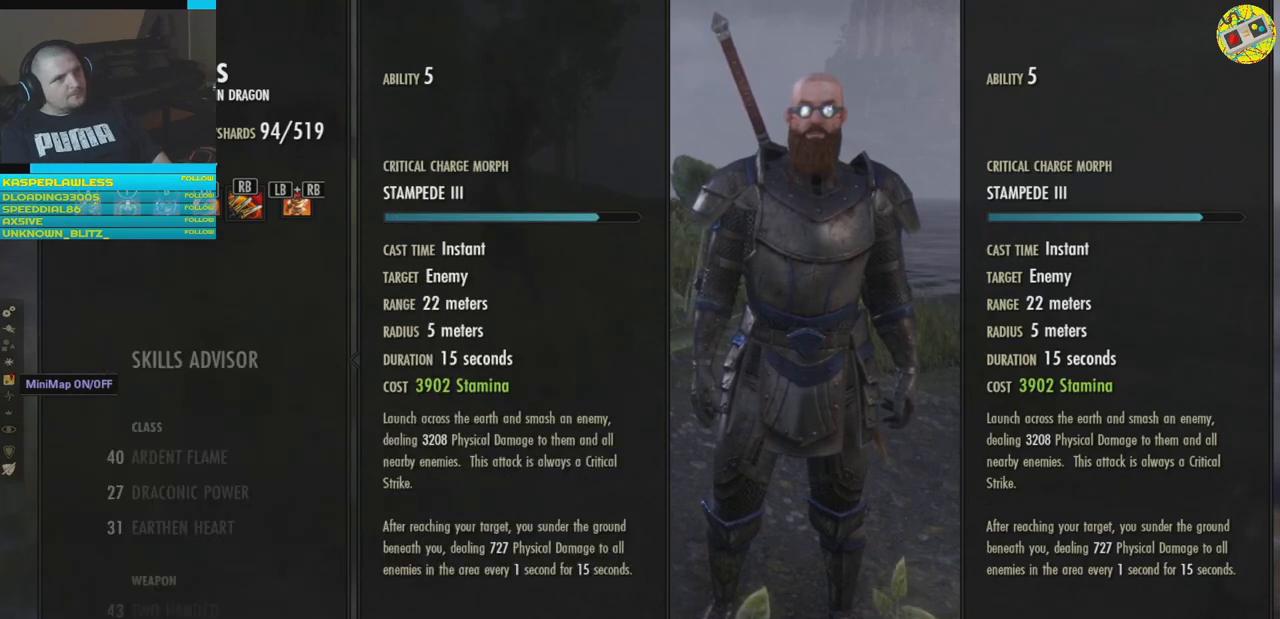
{"buttons": [], "left_stick": "center", "right_stick": "center", "events": [[201, "B", "down"], [301, "B", "up"]]}
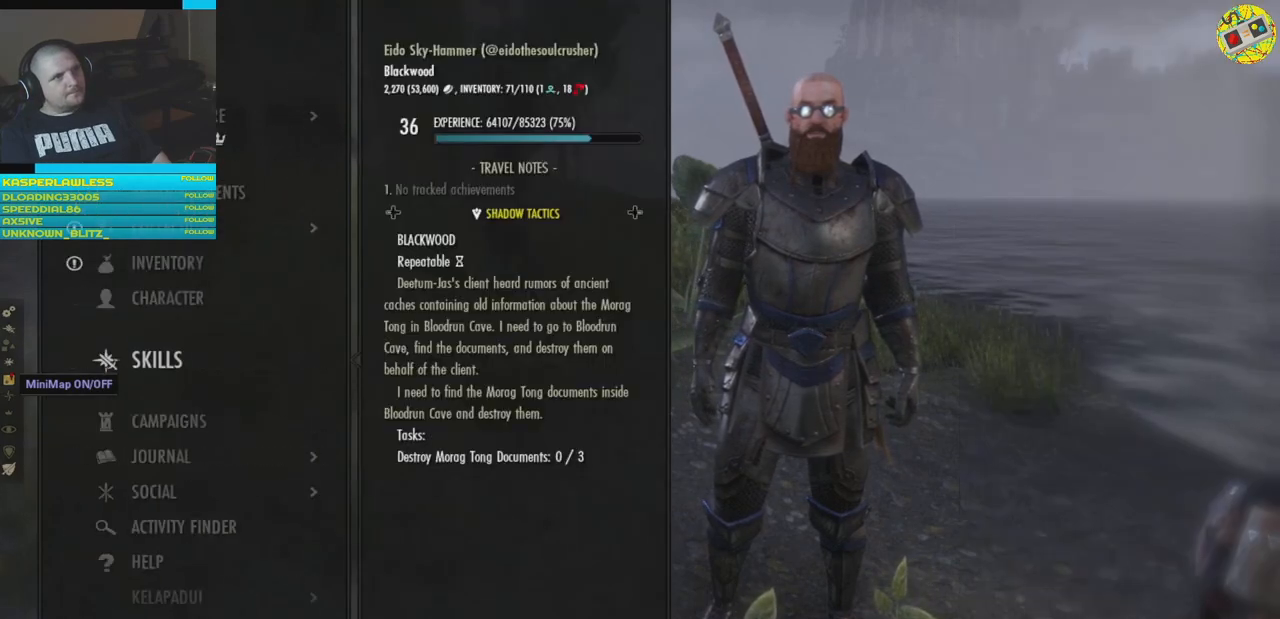
{"buttons": [], "left_stick": "center", "right_stick": "center", "events": [[217, "B", "down"], [284, "B", "up"]]}
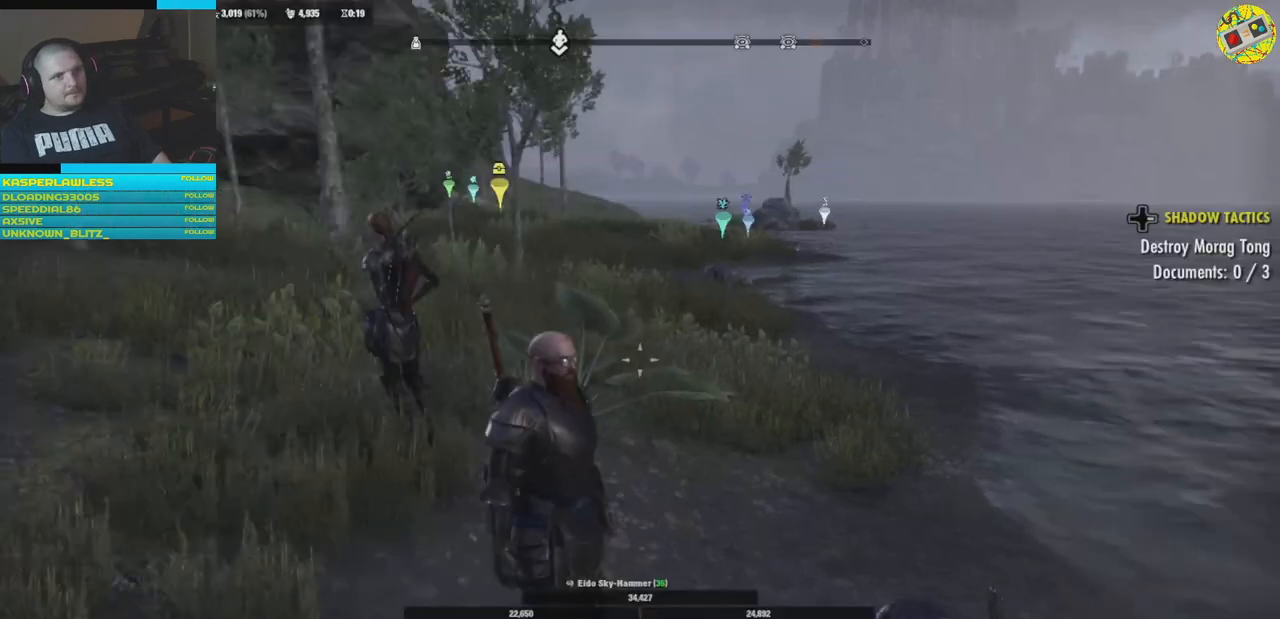
{"buttons": [], "left_stick": "up", "right_stick": "center", "events": [[267, "left_stick", "up"]]}
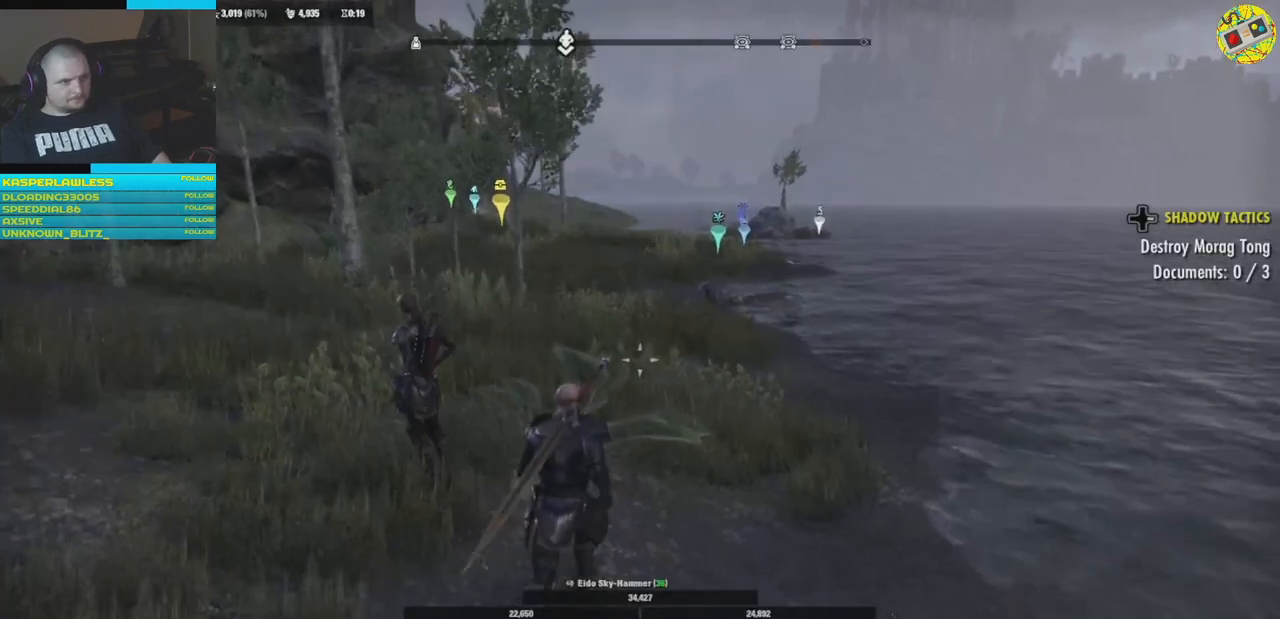
{"buttons": ["L3"], "left_stick": "up", "right_stick": "left", "events": [[17, "right_stick", "down-left"], [84, "left_stick", "up-left"], [401, "left_stick", "up"], [401, "right_stick", "left"], [501, "L3", "down"]]}
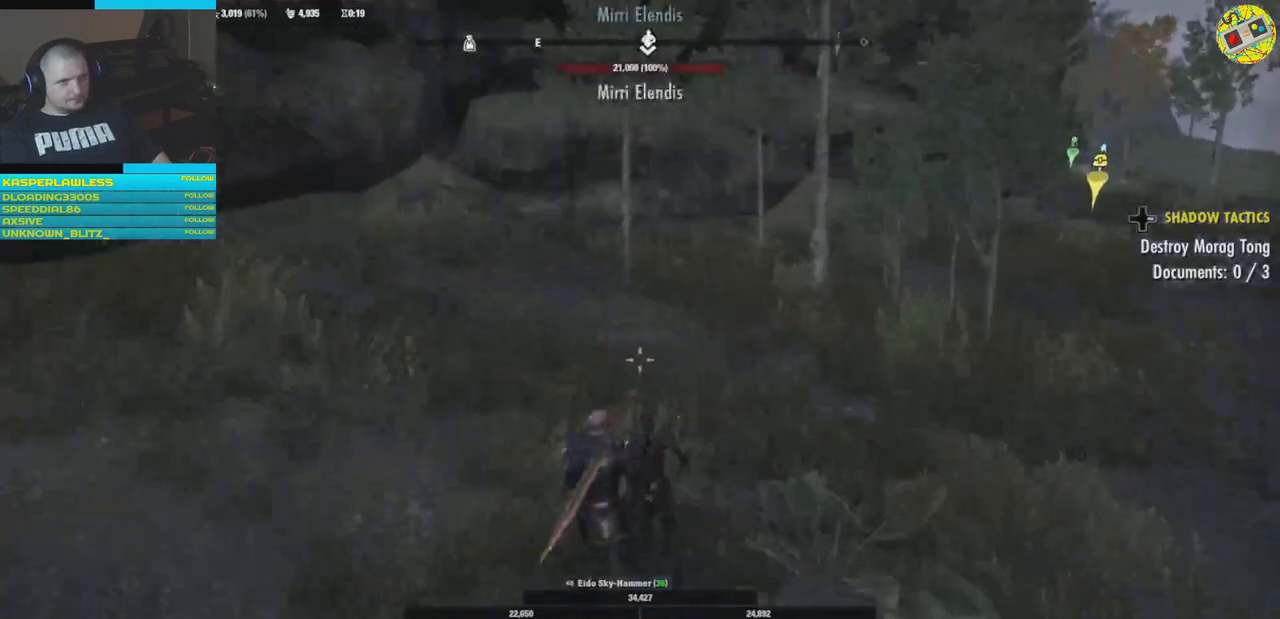
{"buttons": [], "left_stick": "up", "right_stick": "right", "events": [[133, "right_stick", "center"], [150, "L3", "up"], [500, "right_stick", "right"]]}
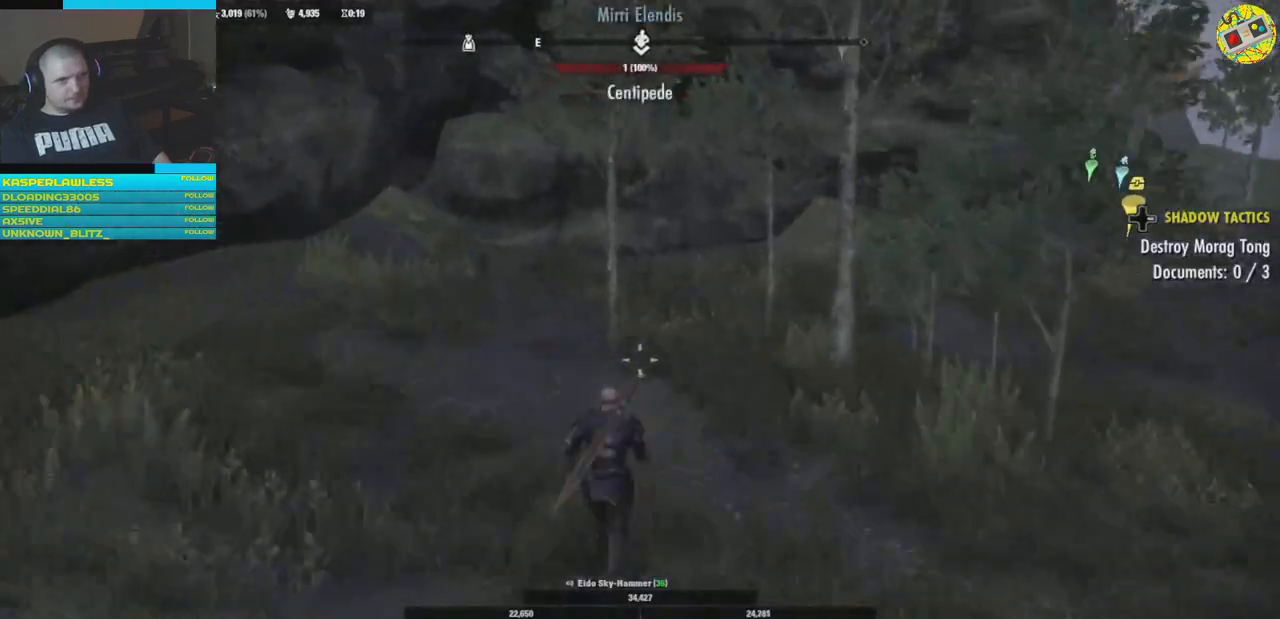
{"buttons": [], "left_stick": "up", "right_stick": "down-right", "events": [[384, "right_stick", "down-right"]]}
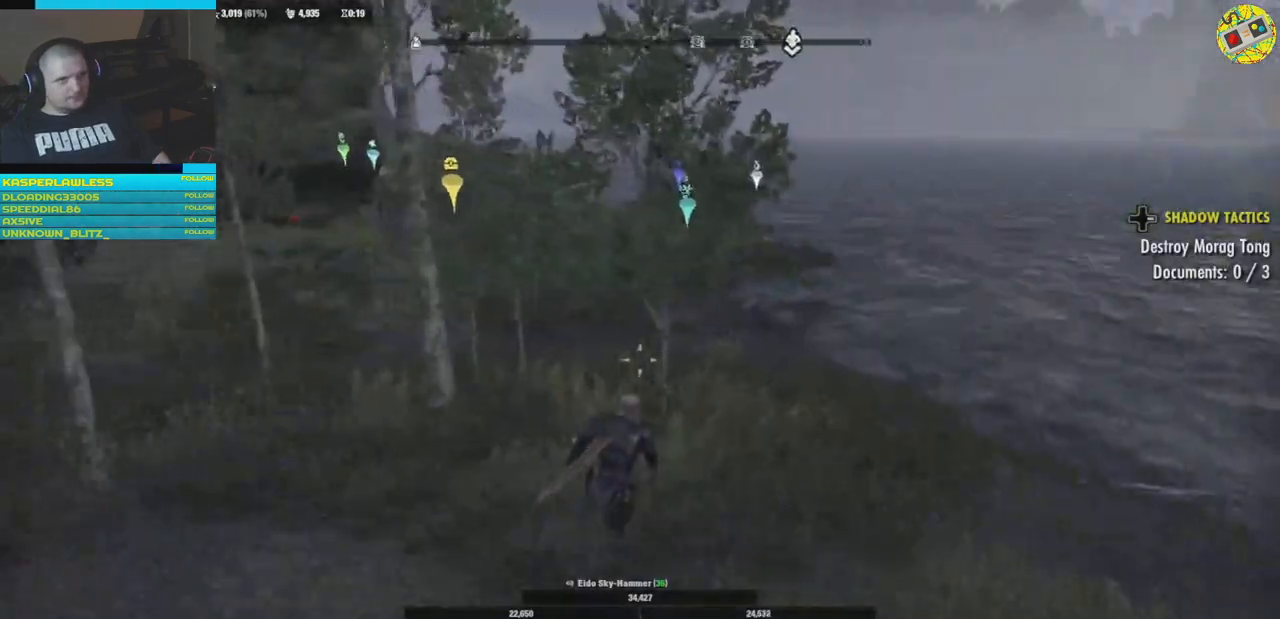
{"buttons": [], "left_stick": "up-left", "right_stick": "left", "events": [[150, "right_stick", "left"], [183, "left_stick", "center"], [233, "left_stick", "left"], [333, "left_stick", "up-left"]]}
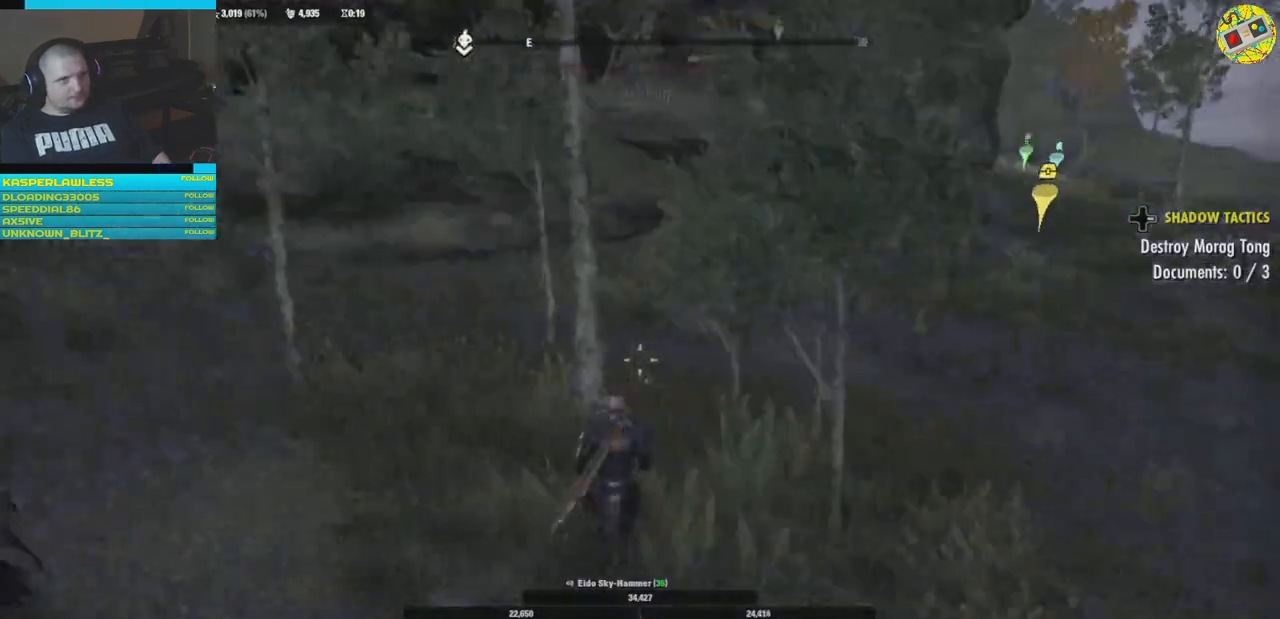
{"buttons": [], "left_stick": "up", "right_stick": "right", "events": [[50, "right_stick", "up-left"], [184, "right_stick", "left"], [351, "right_stick", "center"], [401, "left_stick", "up"], [467, "right_stick", "right"]]}
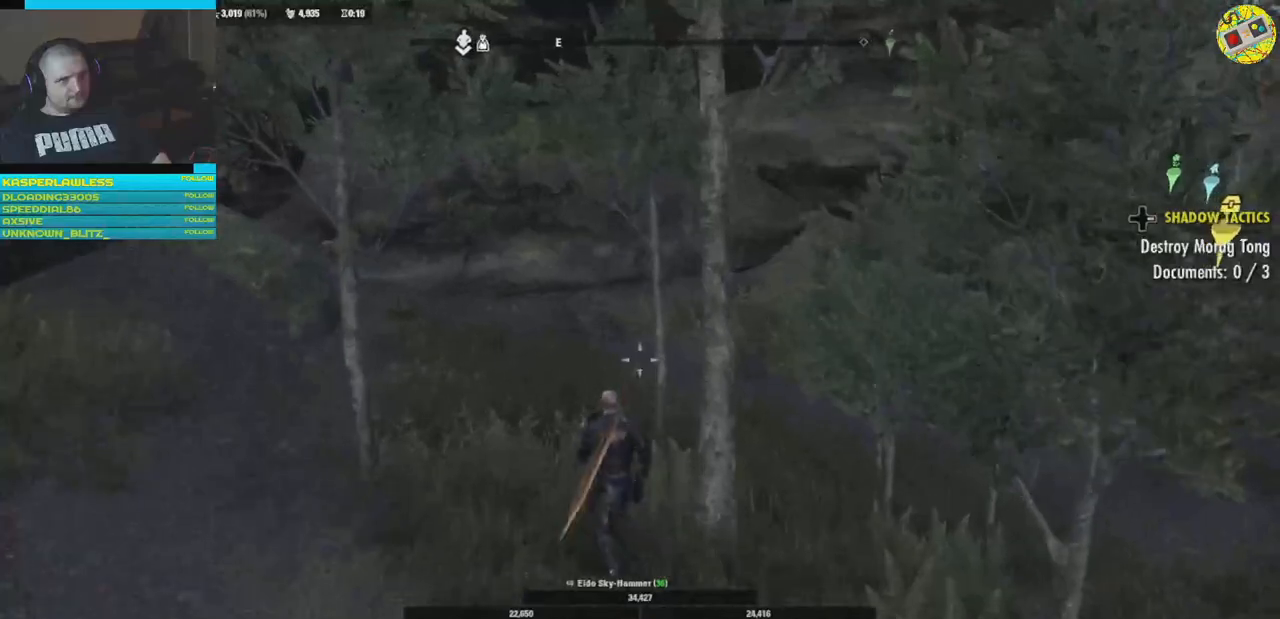
{"buttons": [], "left_stick": "up", "right_stick": "center", "events": [[300, "right_stick", "down-right"], [400, "right_stick", "center"]]}
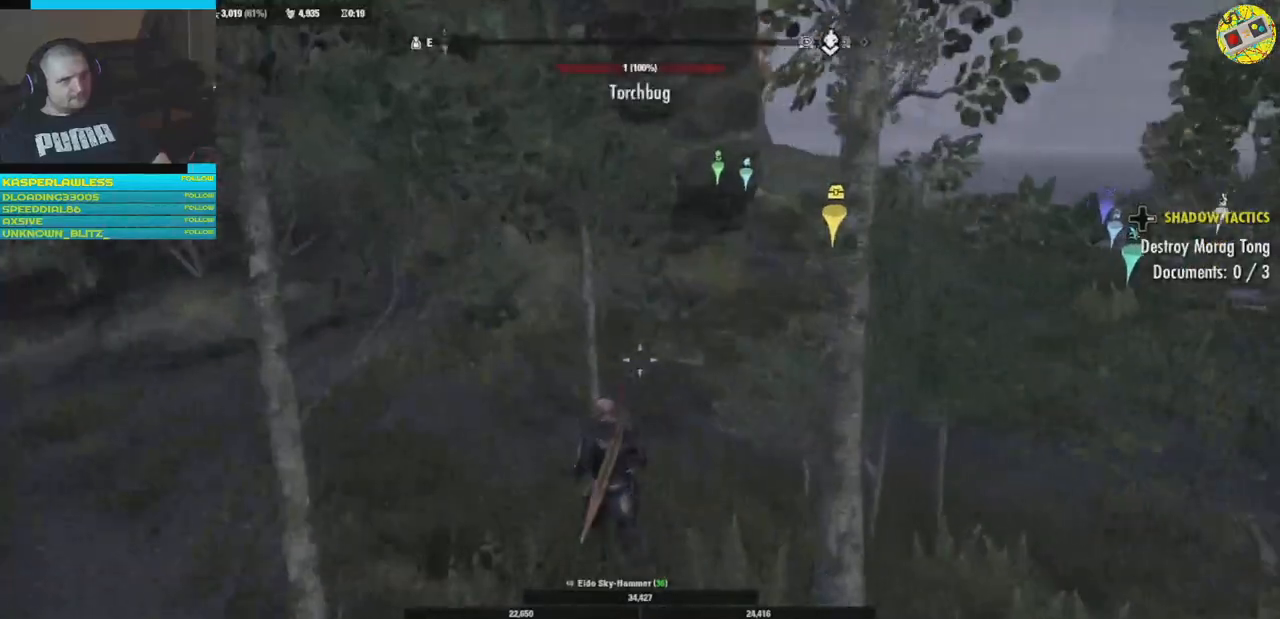
{"buttons": [], "left_stick": "up", "right_stick": "up-left", "events": [[484, "right_stick", "up-left"]]}
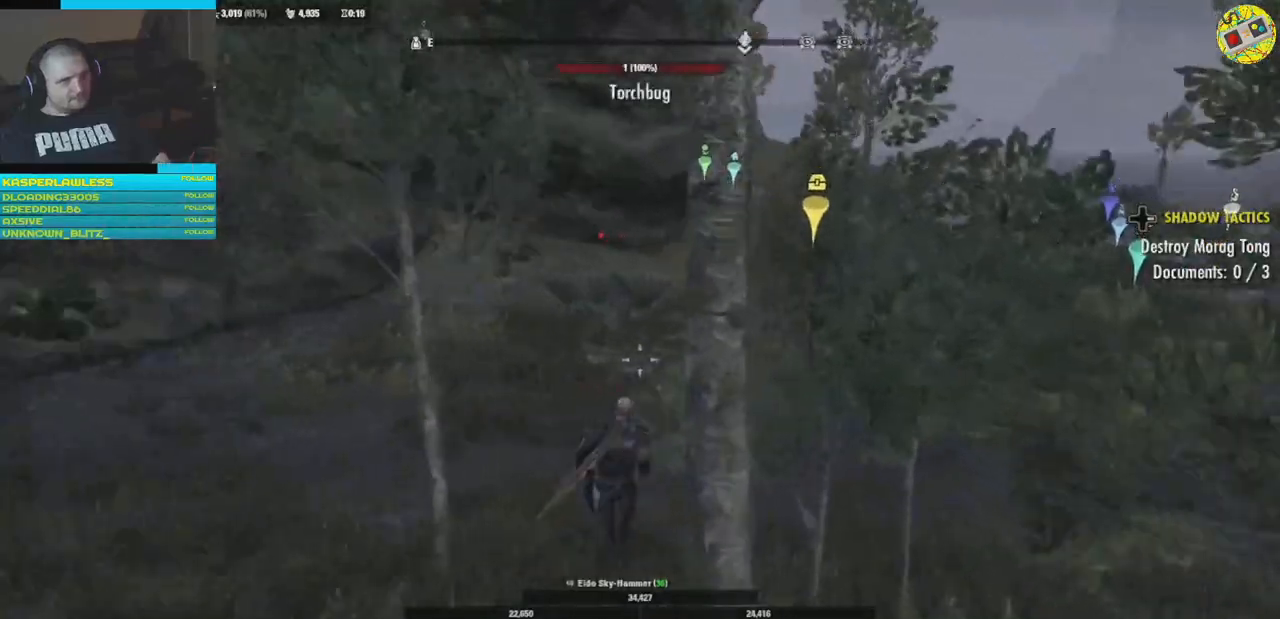
{"buttons": [], "left_stick": "up", "right_stick": "up-left", "events": []}
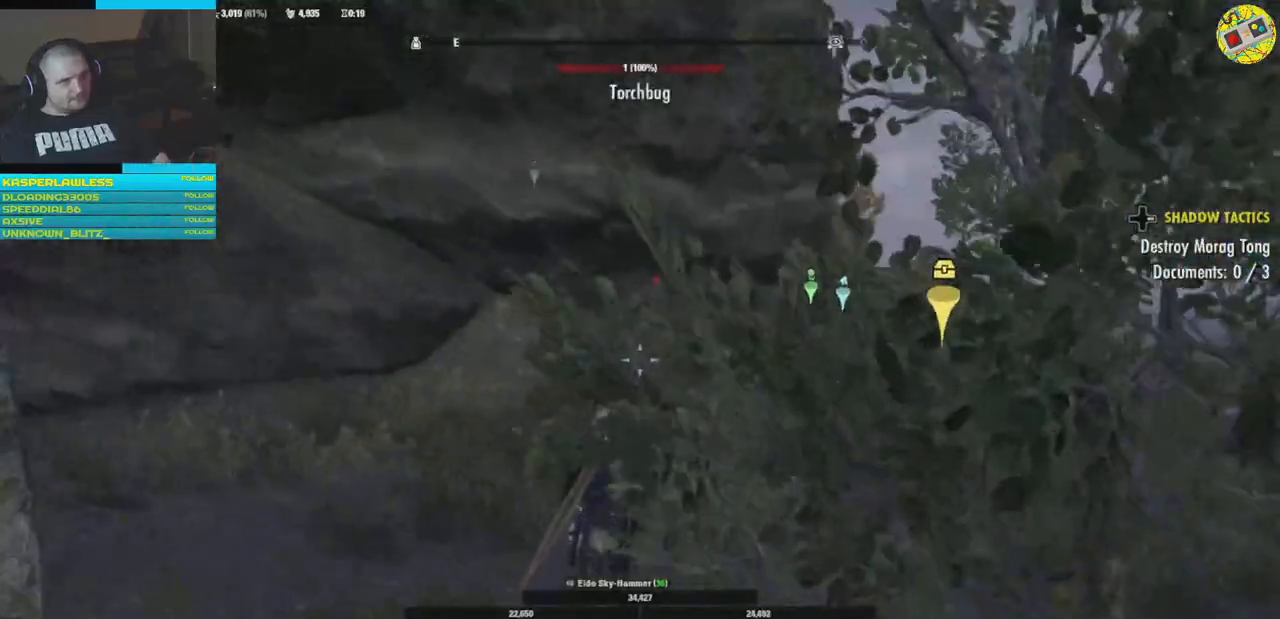
{"buttons": [], "left_stick": "up", "right_stick": "up-left", "events": []}
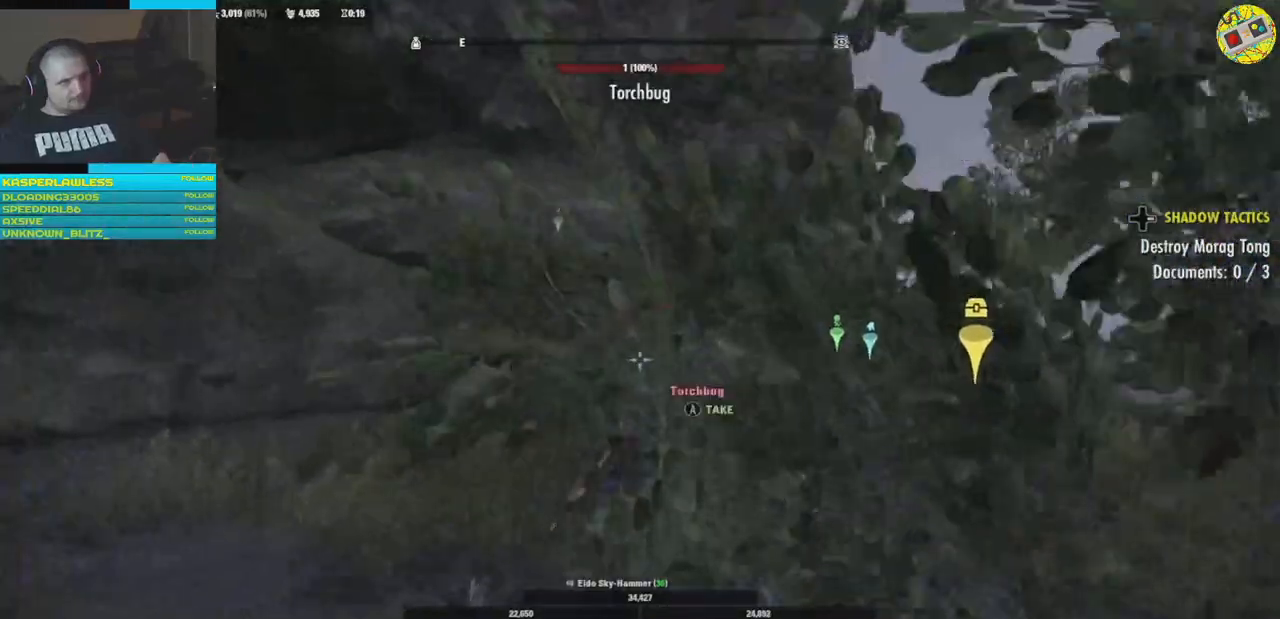
{"buttons": [], "left_stick": "up", "right_stick": "center", "events": [[100, "right_stick", "center"]]}
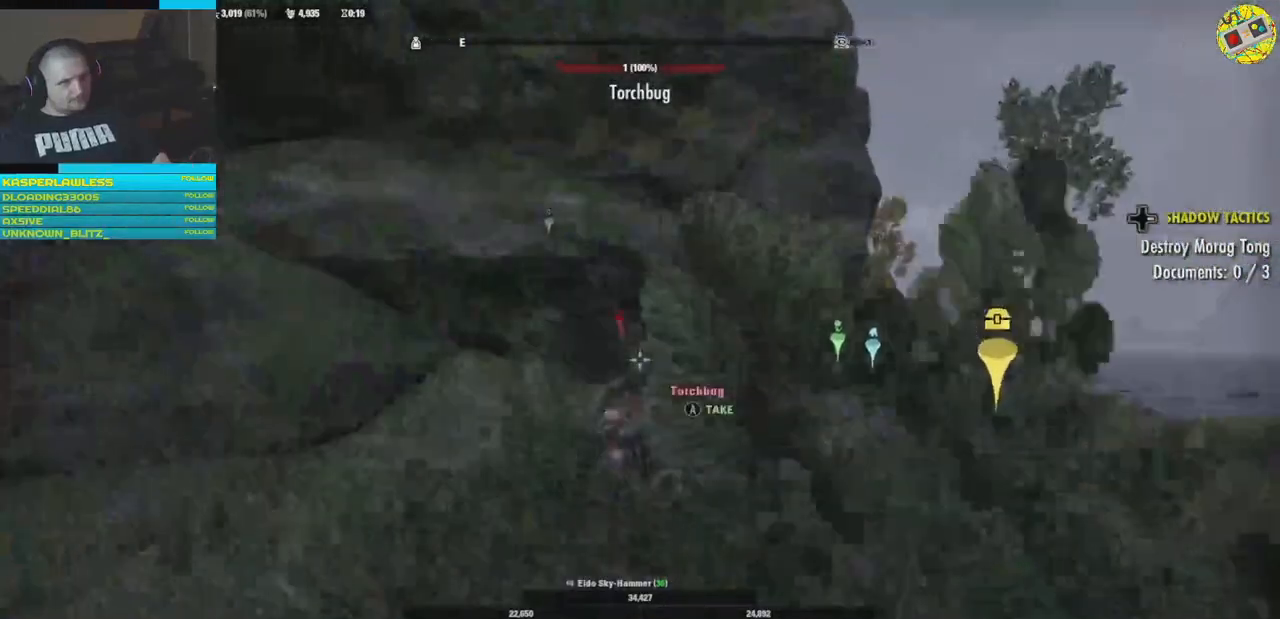
{"buttons": [], "left_stick": "center", "right_stick": "center", "events": [[184, "R2", "down"], [317, "R2", "up"], [501, "left_stick", "center"]]}
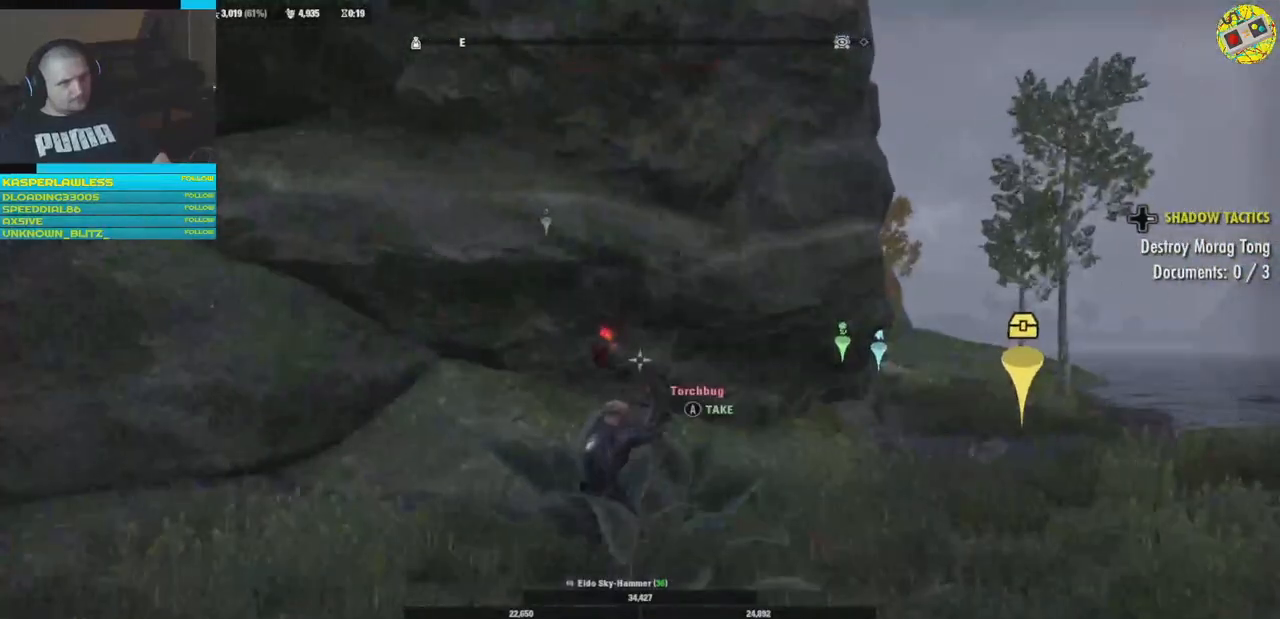
{"buttons": [], "left_stick": "center", "right_stick": "center", "events": [[250, "R2", "down"], [384, "R2", "up"]]}
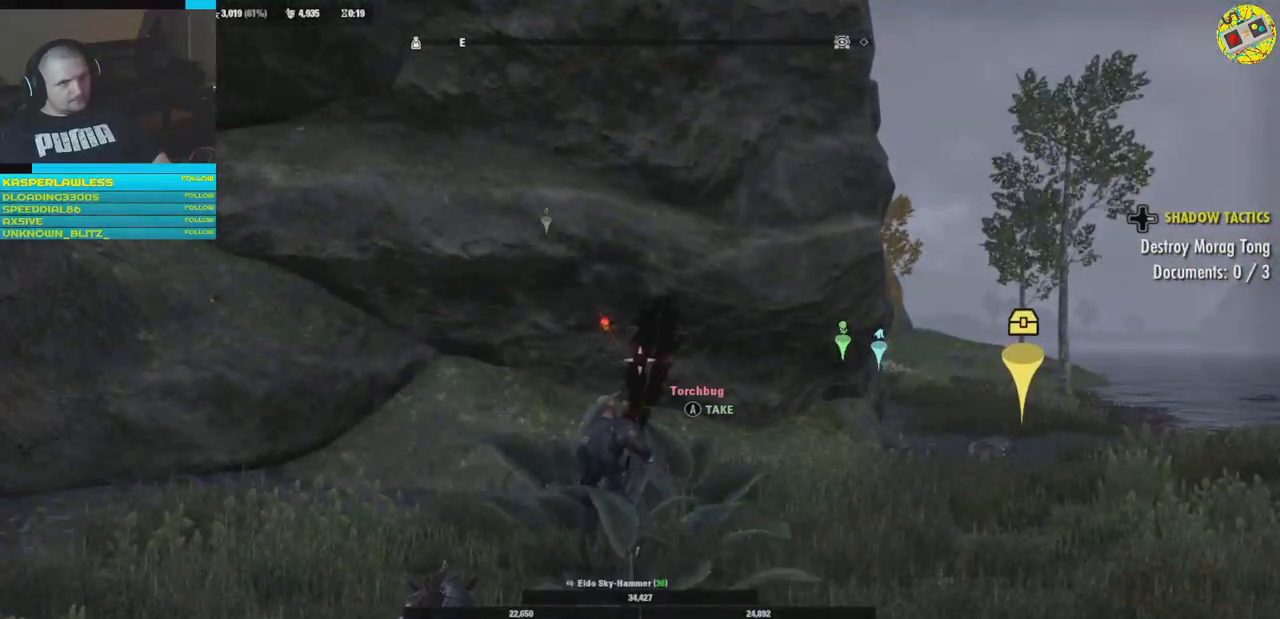
{"buttons": [], "left_stick": "center", "right_stick": "center", "events": []}
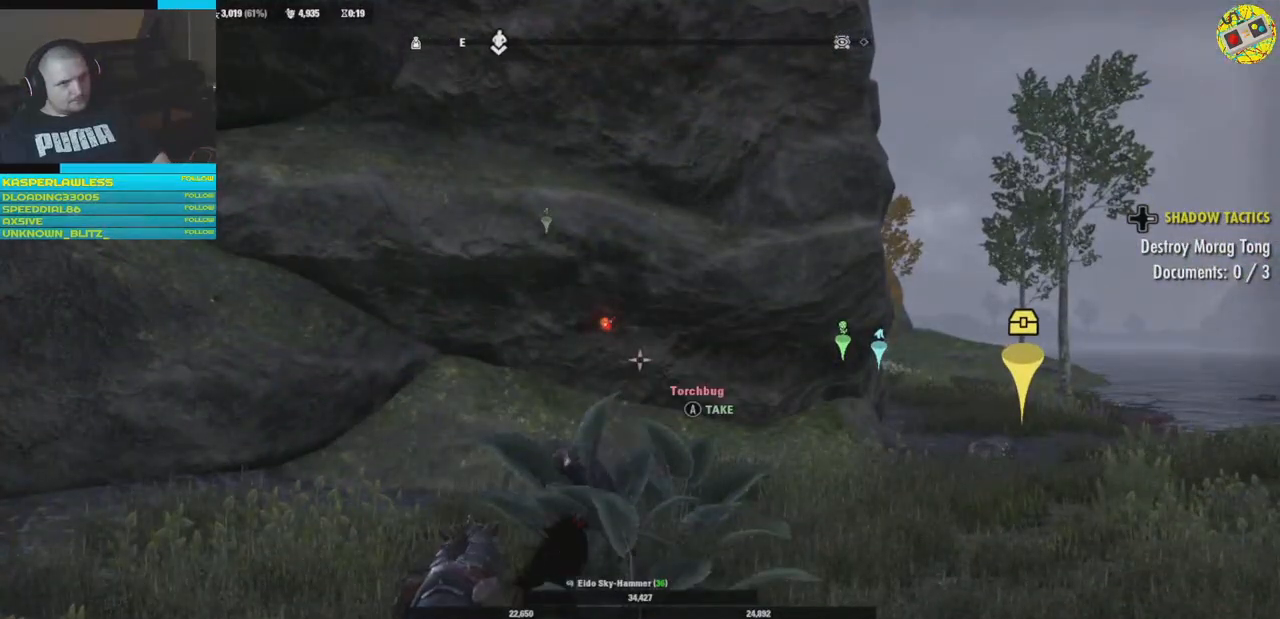
{"buttons": [], "left_stick": "center", "right_stick": "center", "events": [[333, "Y", "down"], [417, "Y", "up"]]}
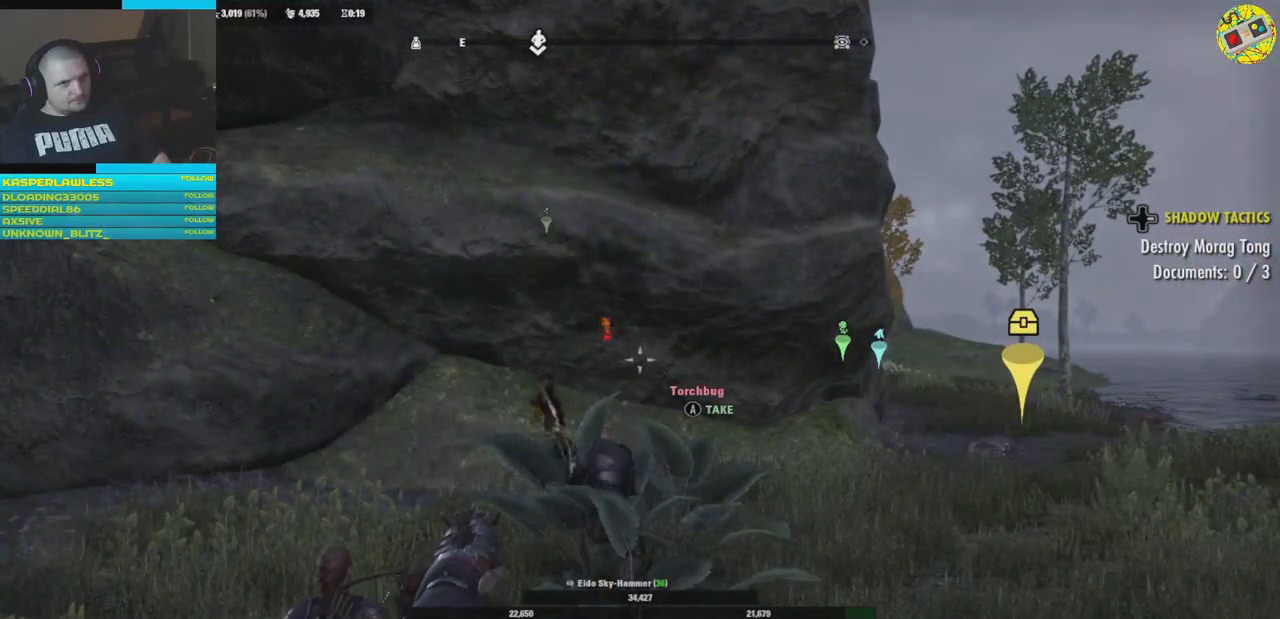
{"buttons": [], "left_stick": "center", "right_stick": "center", "events": []}
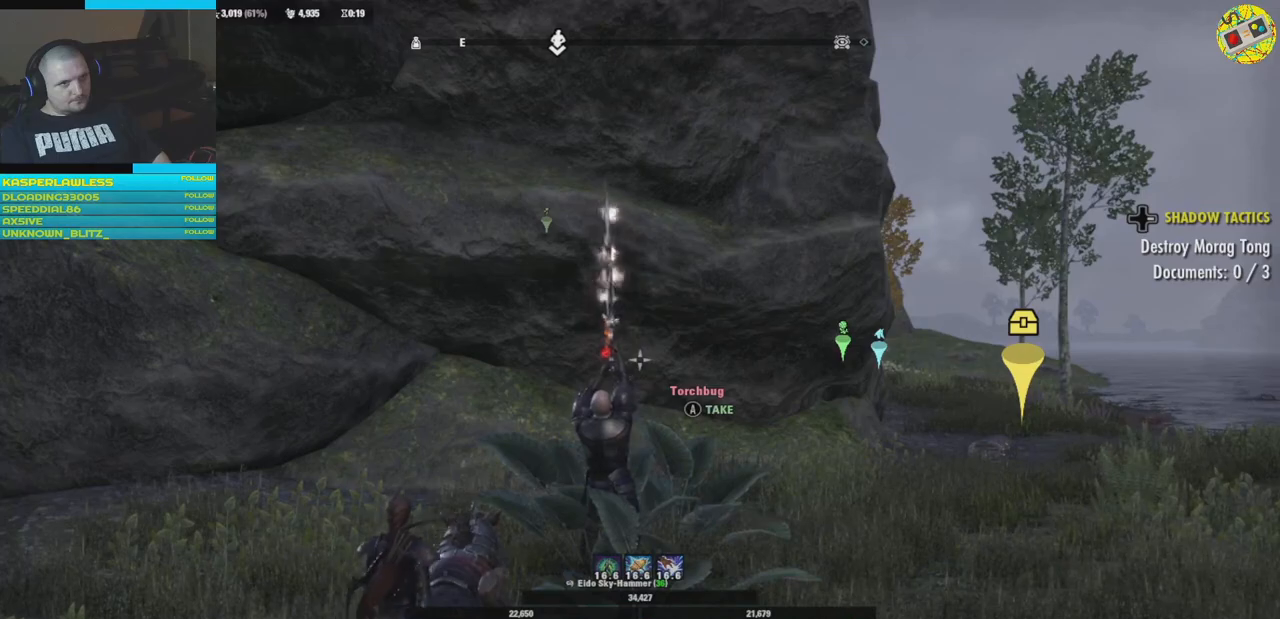
{"buttons": [], "left_stick": "up-right", "right_stick": "right", "events": [[233, "left_stick", "right"], [267, "right_stick", "right"], [450, "left_stick", "up-right"]]}
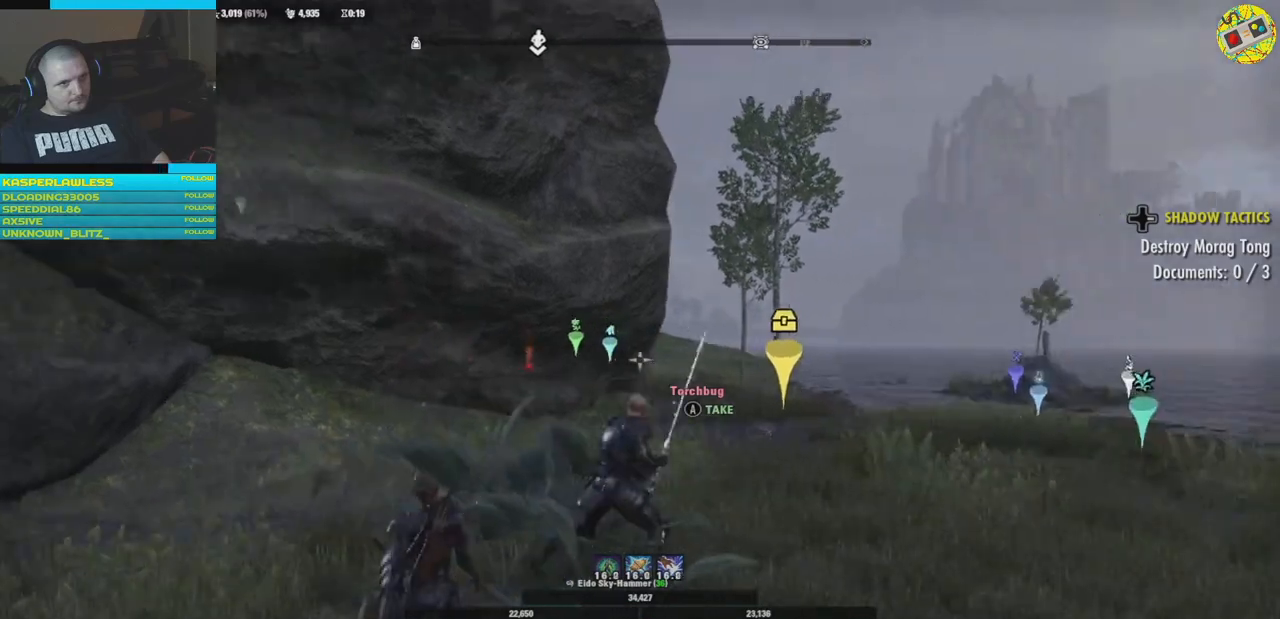
{"buttons": [], "left_stick": "up", "right_stick": "down-left", "events": [[217, "L3", "down"], [217, "right_stick", "center"], [351, "L3", "up"], [484, "left_stick", "up"], [484, "right_stick", "down-left"]]}
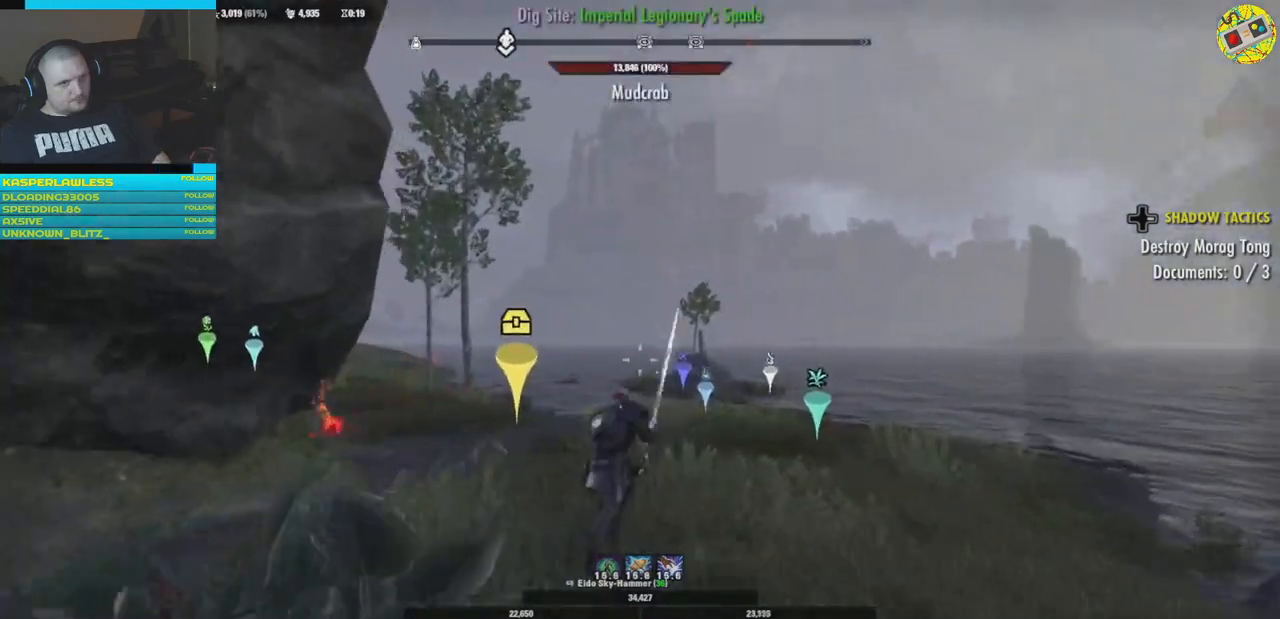
{"buttons": [], "left_stick": "up-left", "right_stick": "down-left", "events": [[500, "left_stick", "up-left"]]}
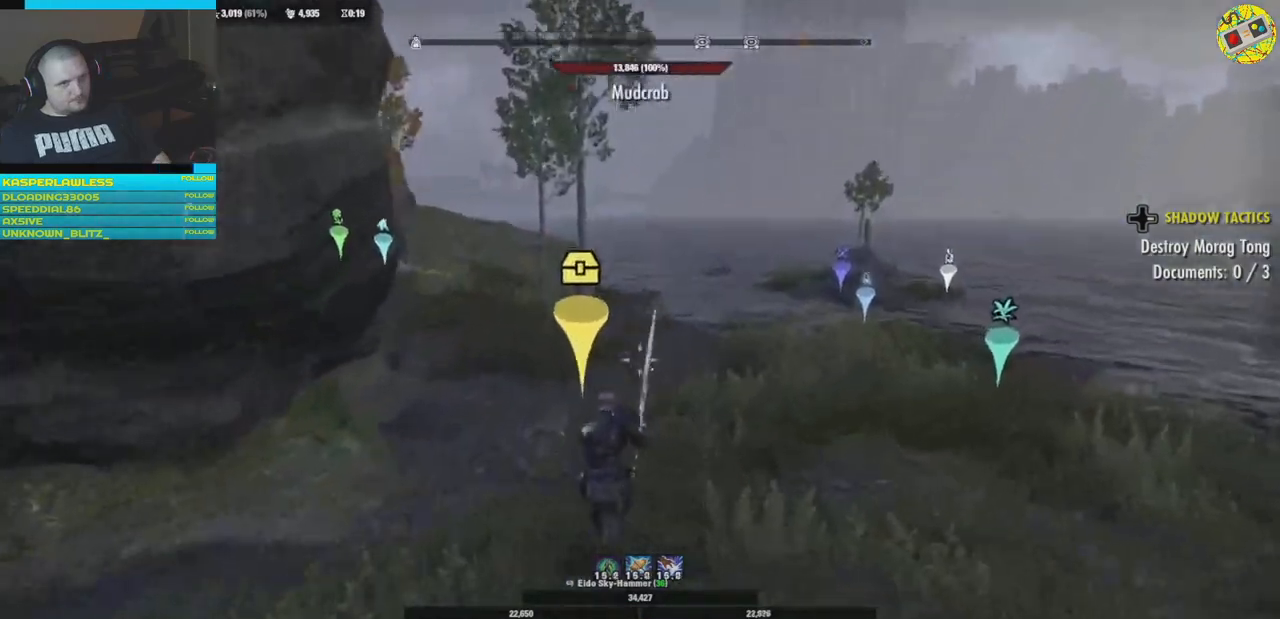
{"buttons": [], "left_stick": "center", "right_stick": "center", "events": [[150, "left_stick", "up"], [217, "right_stick", "left"], [351, "right_stick", "center"], [451, "left_stick", "center"]]}
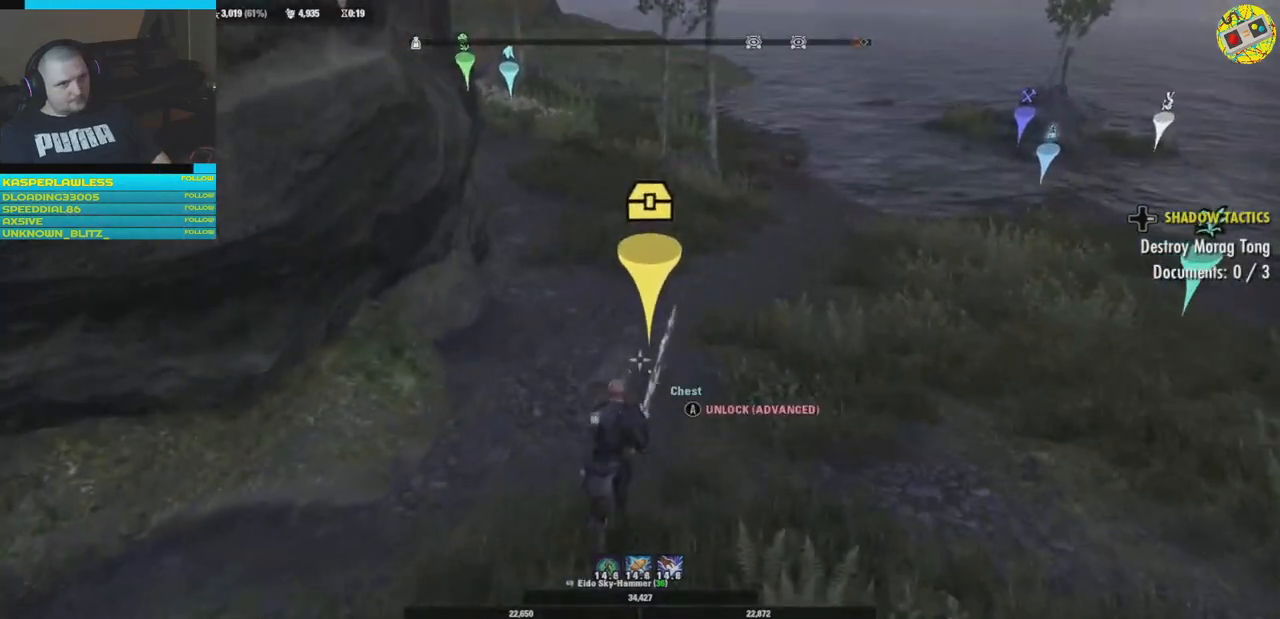
{"buttons": [], "left_stick": "center", "right_stick": "center", "events": [[283, "A", "down"], [367, "A", "up"]]}
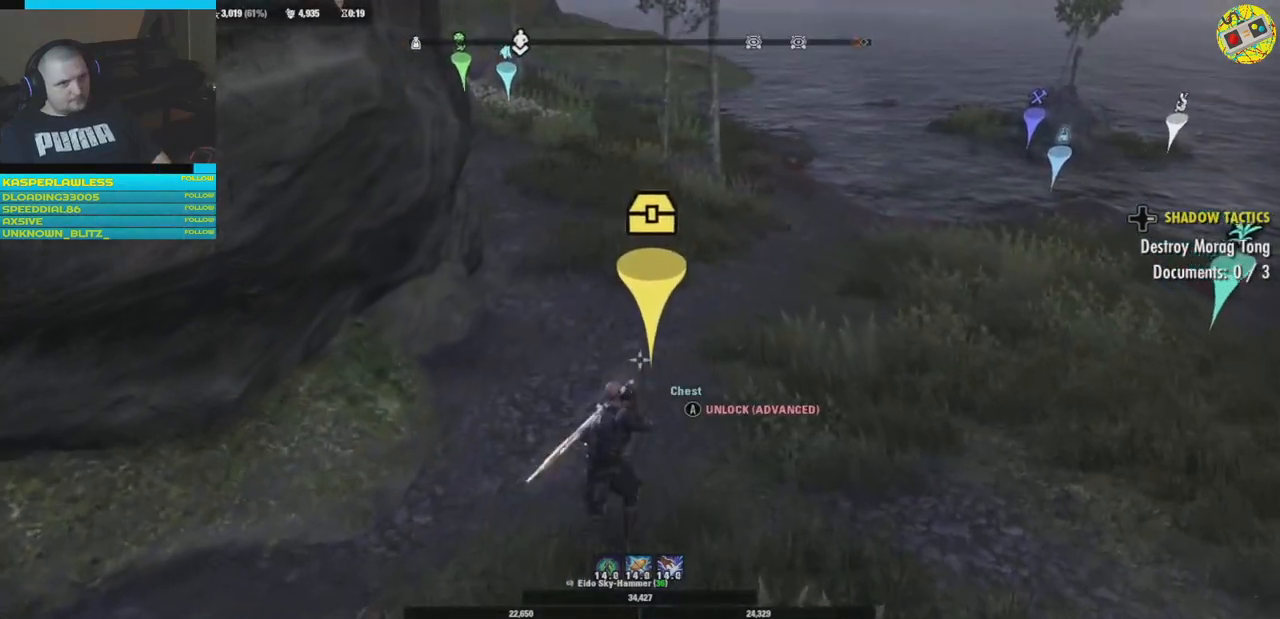
{"buttons": [], "left_stick": "center", "right_stick": "center", "events": []}
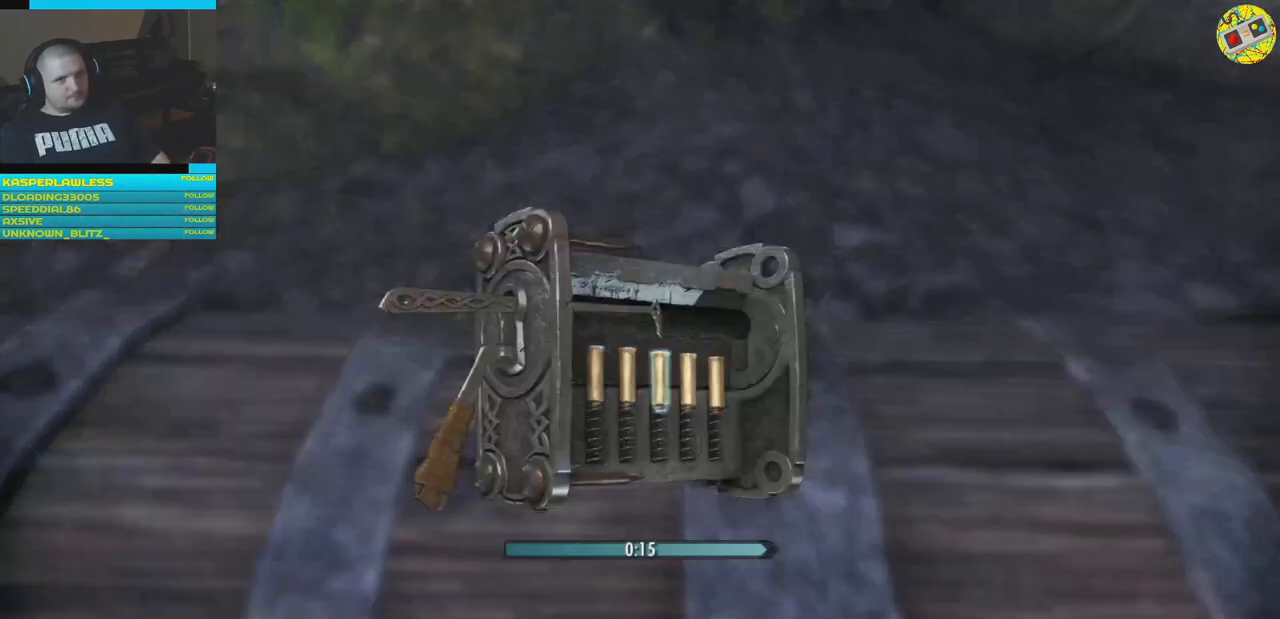
{"buttons": ["R2"], "left_stick": "center", "right_stick": "center", "events": [[183, "R2", "down"]]}
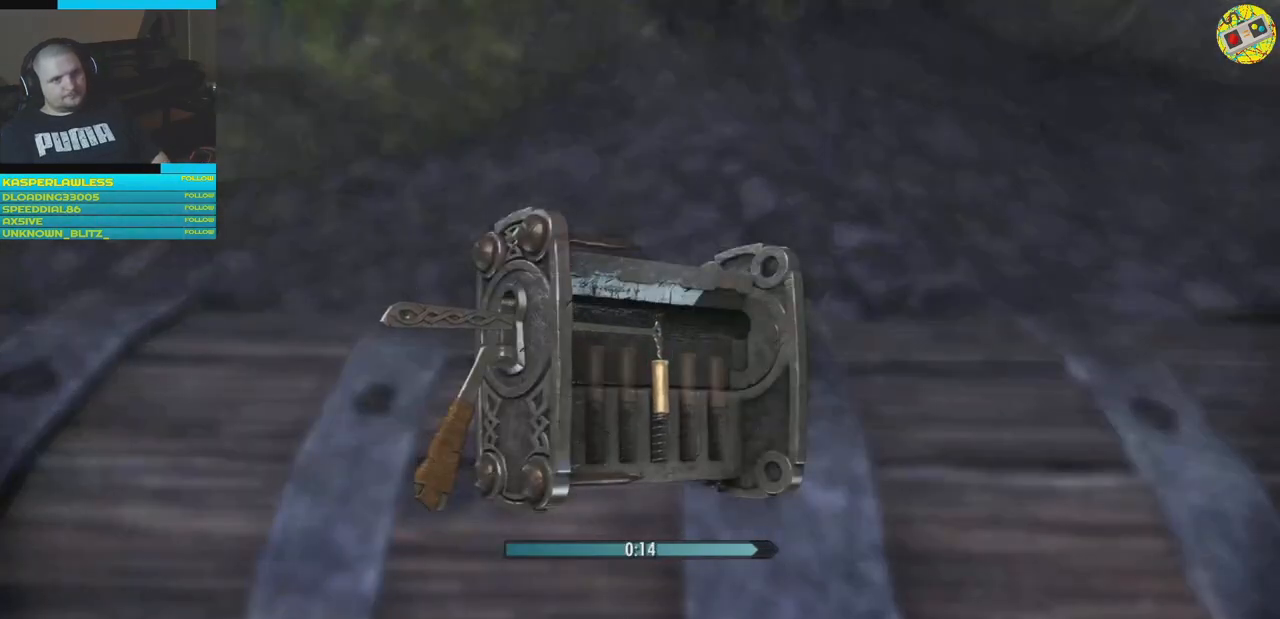
{"buttons": ["R2"], "left_stick": "center", "right_stick": "center", "events": []}